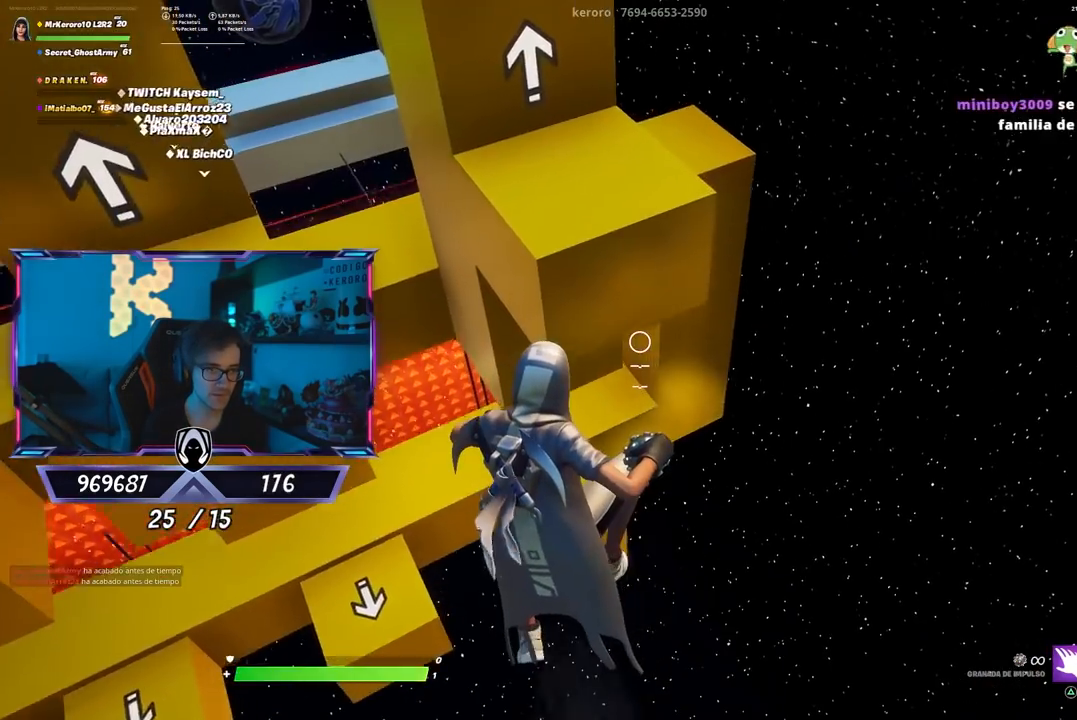
Gameplay with a controller (PlayStation layout); each line is a JSON object with the inputs held at the frame after it. "events" lists button and stick changes between this image and that frame as [ms after this image, input, new state], when the widget could be followed in between.
{"buttons": [], "left_stick": "up", "right_stick": "center", "events": [[100, "left_stick", "up-left"], [333, "left_stick", "up"]]}
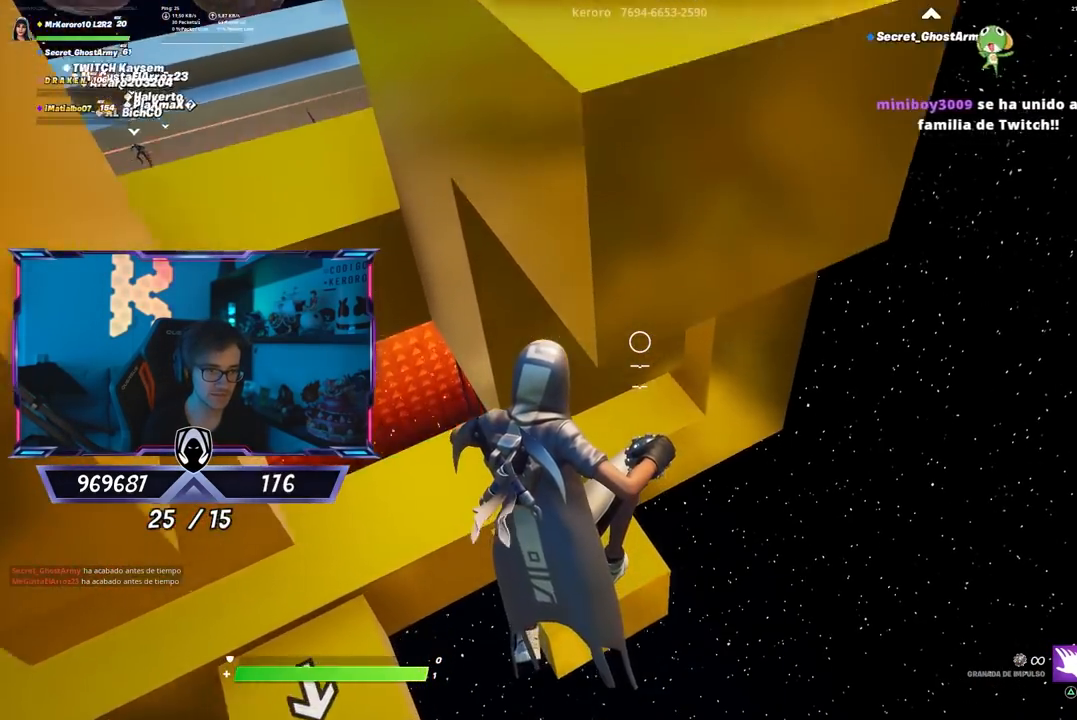
{"buttons": [], "left_stick": "up", "right_stick": "center", "events": []}
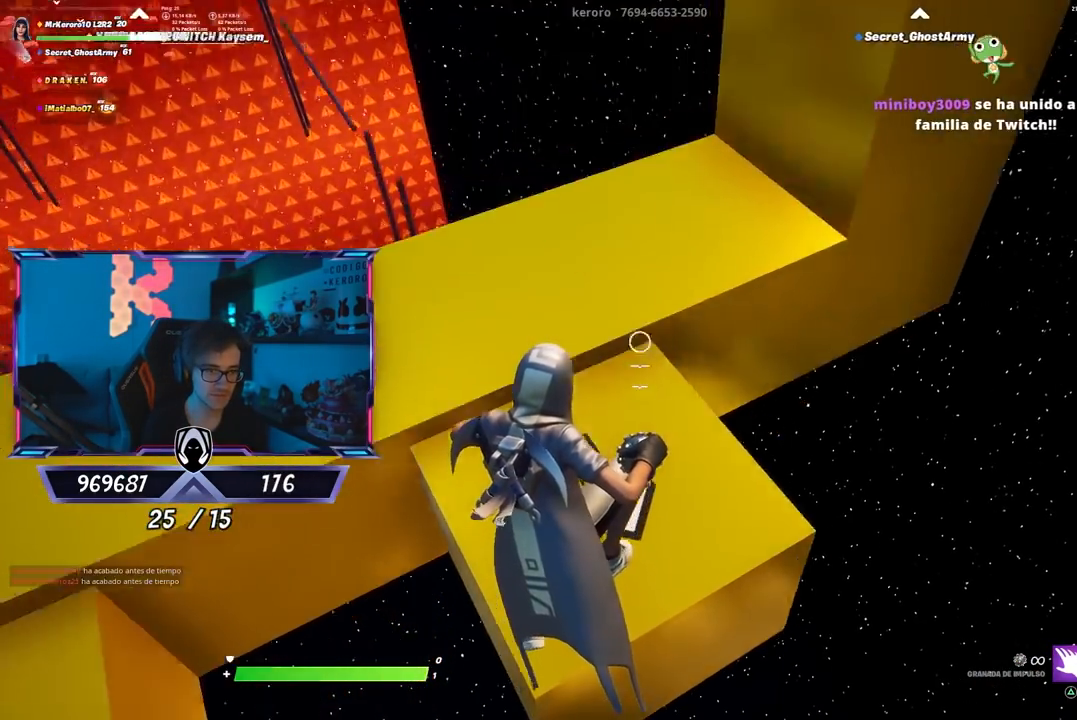
{"buttons": [], "left_stick": "up-left", "right_stick": "right", "events": [[200, "right_stick", "right"], [233, "left_stick", "up-left"], [250, "right_stick", "up-right"], [450, "right_stick", "right"]]}
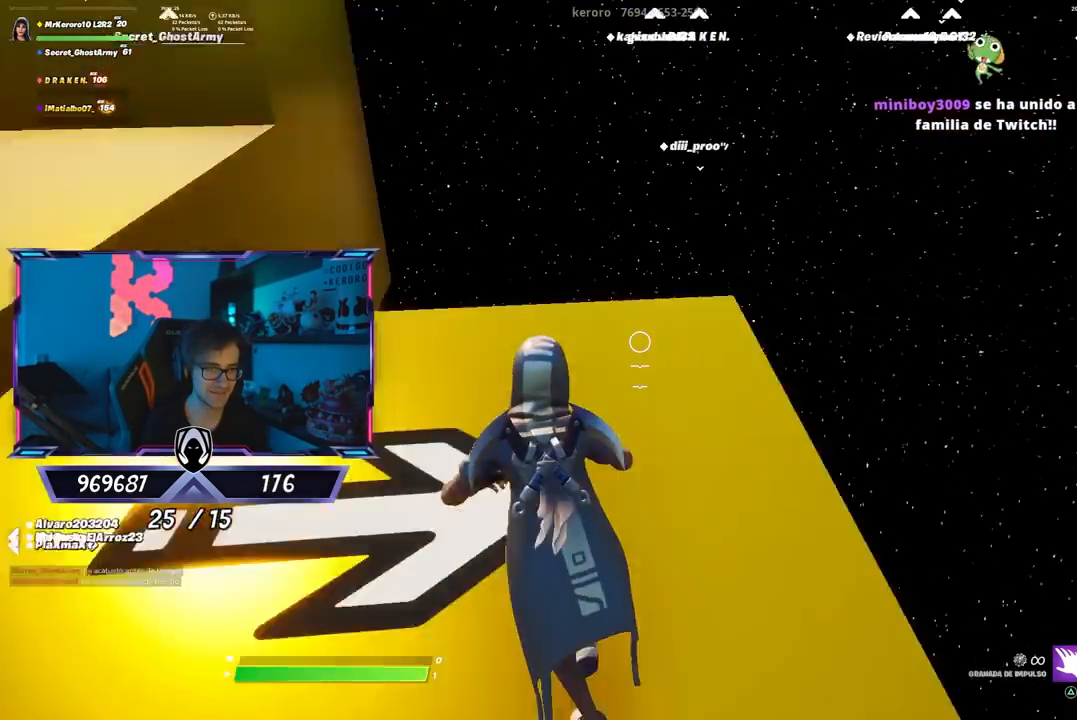
{"buttons": [], "left_stick": "down", "right_stick": "down", "events": [[83, "left_stick", "down-left"], [317, "right_stick", "center"], [450, "left_stick", "down"], [483, "right_stick", "down"]]}
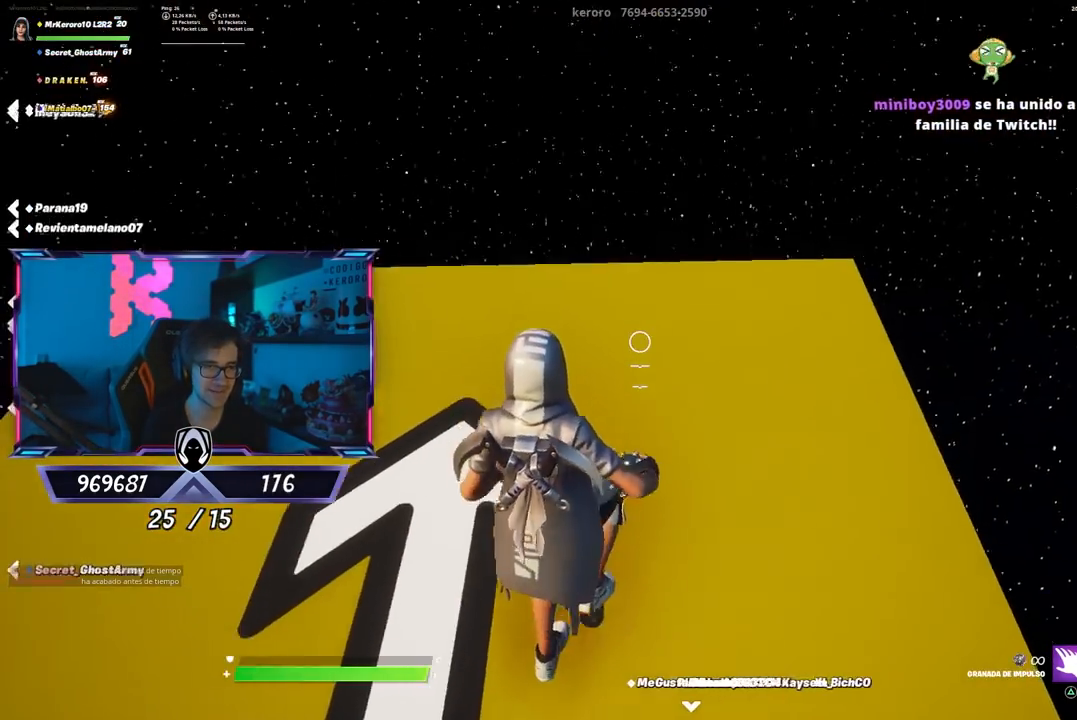
{"buttons": [], "left_stick": "up", "right_stick": "center", "events": [[50, "left_stick", "left"], [117, "left_stick", "up"], [150, "R2", "down"], [317, "R2", "up"], [500, "right_stick", "center"]]}
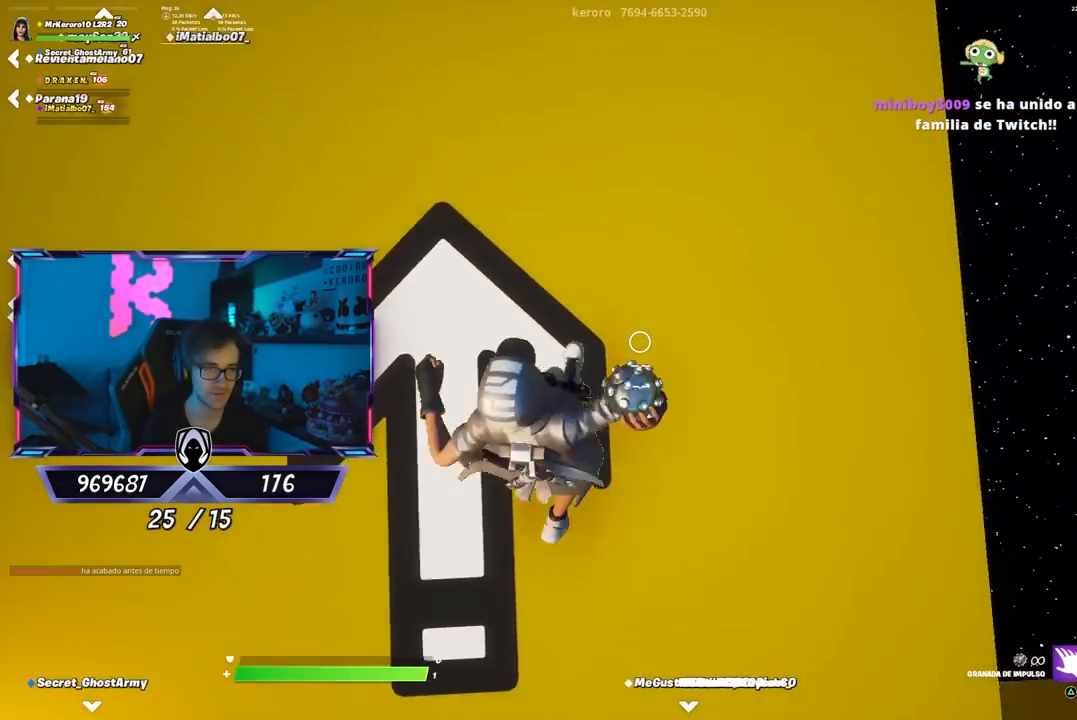
{"buttons": [], "left_stick": "up", "right_stick": "center", "events": [[200, "right_stick", "up"], [400, "CROSS", "down"], [467, "right_stick", "center"], [500, "CROSS", "up"]]}
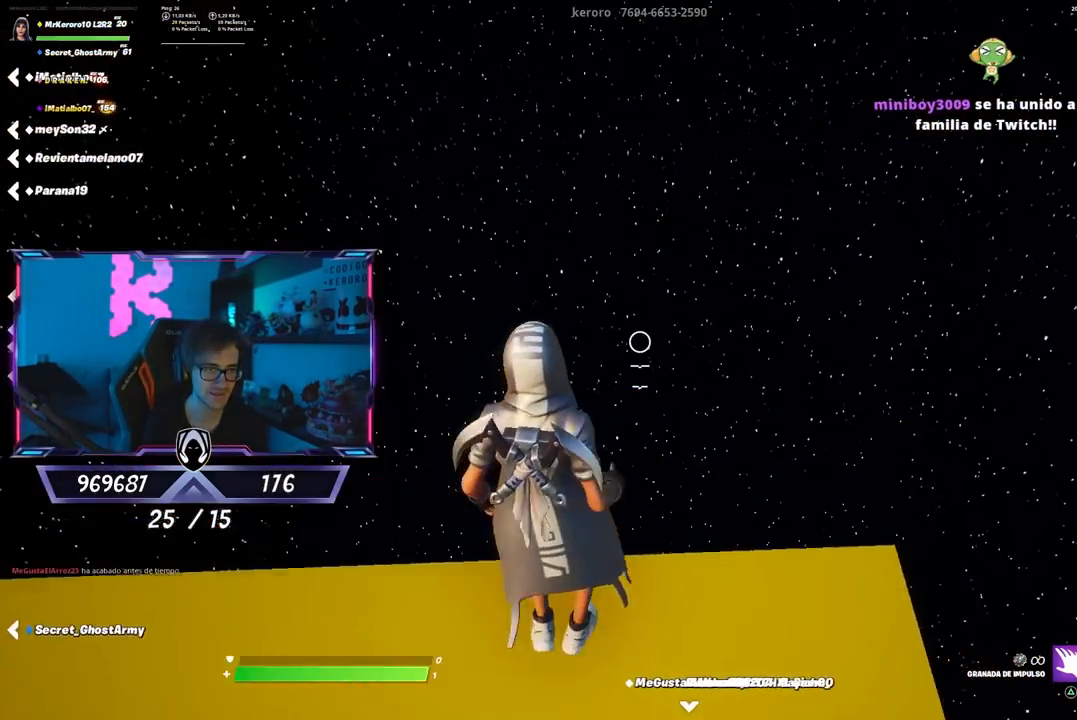
{"buttons": [], "left_stick": "up", "right_stick": "center", "events": [[100, "right_stick", "up"], [267, "right_stick", "center"]]}
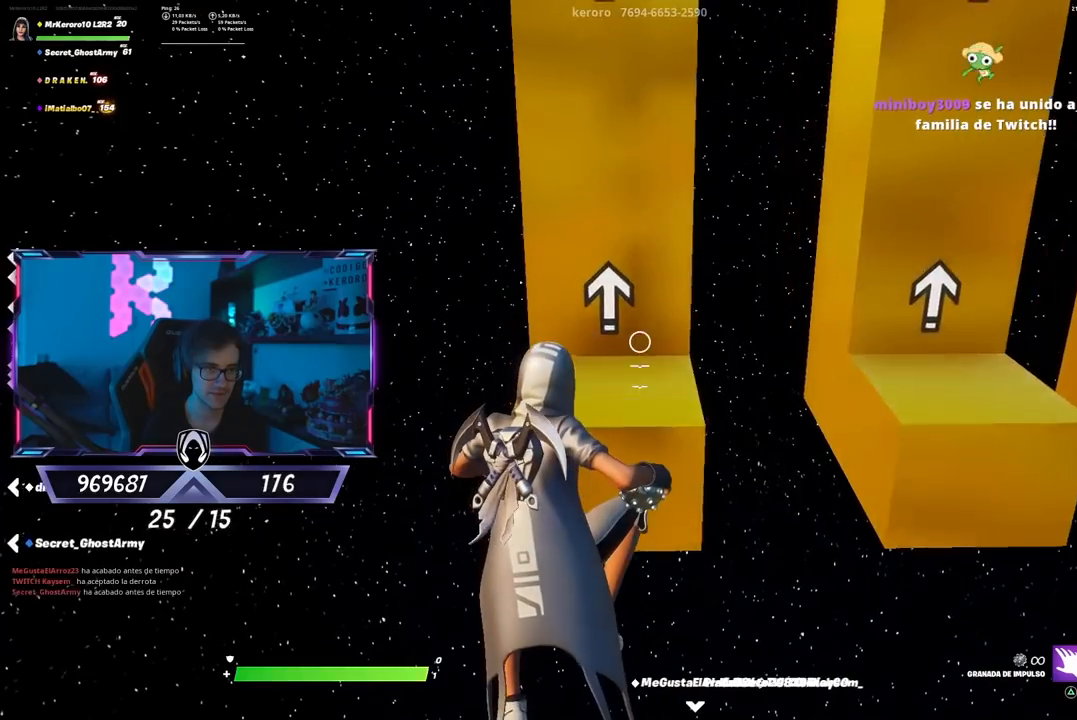
{"buttons": [], "left_stick": "down-right", "right_stick": "down", "events": [[233, "right_stick", "down"], [267, "left_stick", "right"], [333, "left_stick", "down-right"]]}
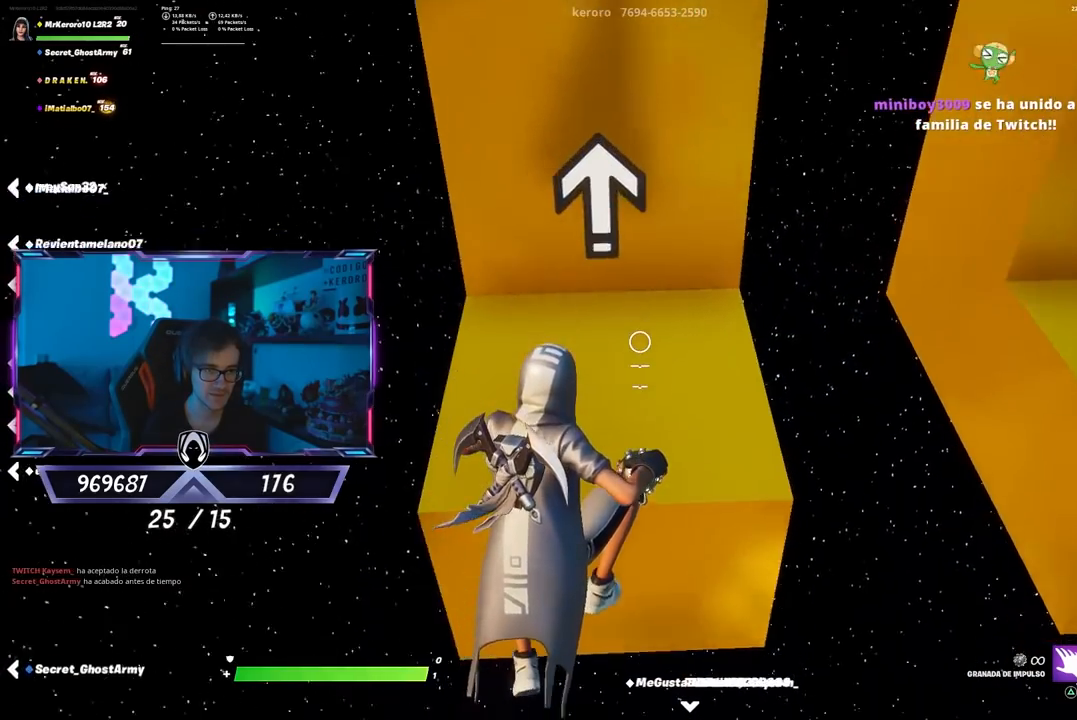
{"buttons": [], "left_stick": "up-right", "right_stick": "down", "events": [[50, "left_stick", "down"], [250, "R2", "down"], [383, "R2", "up"], [450, "left_stick", "up-right"]]}
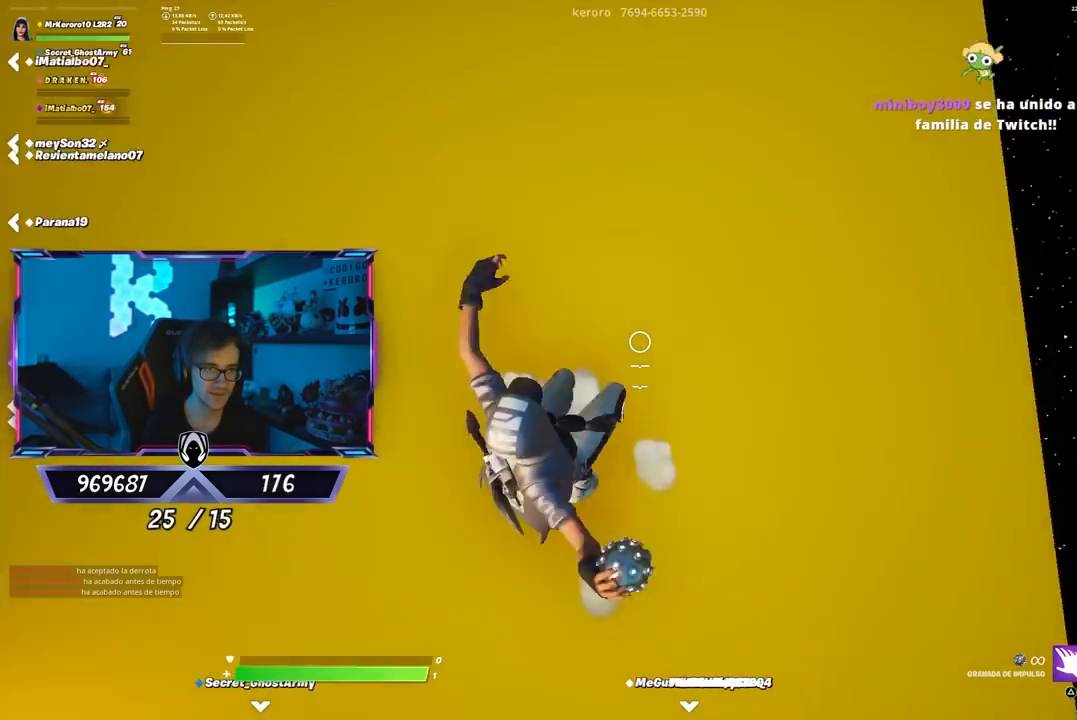
{"buttons": [], "left_stick": "up", "right_stick": "center", "events": [[17, "left_stick", "up"], [50, "right_stick", "center"], [117, "right_stick", "up"], [217, "left_stick", "center"], [350, "CROSS", "down"], [383, "right_stick", "center"], [417, "left_stick", "up"], [483, "CROSS", "up"]]}
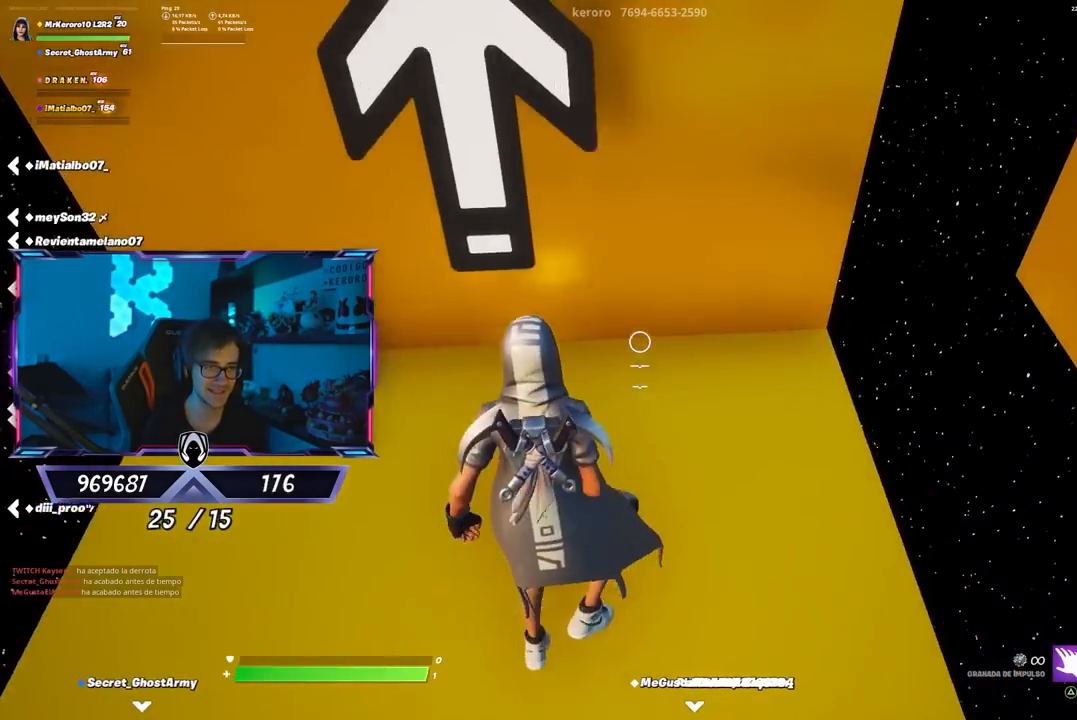
{"buttons": [], "left_stick": "up", "right_stick": "center", "events": [[83, "right_stick", "up"], [117, "R2", "down"], [150, "R1", "down"], [250, "R1", "up"], [283, "R2", "up"], [400, "right_stick", "center"]]}
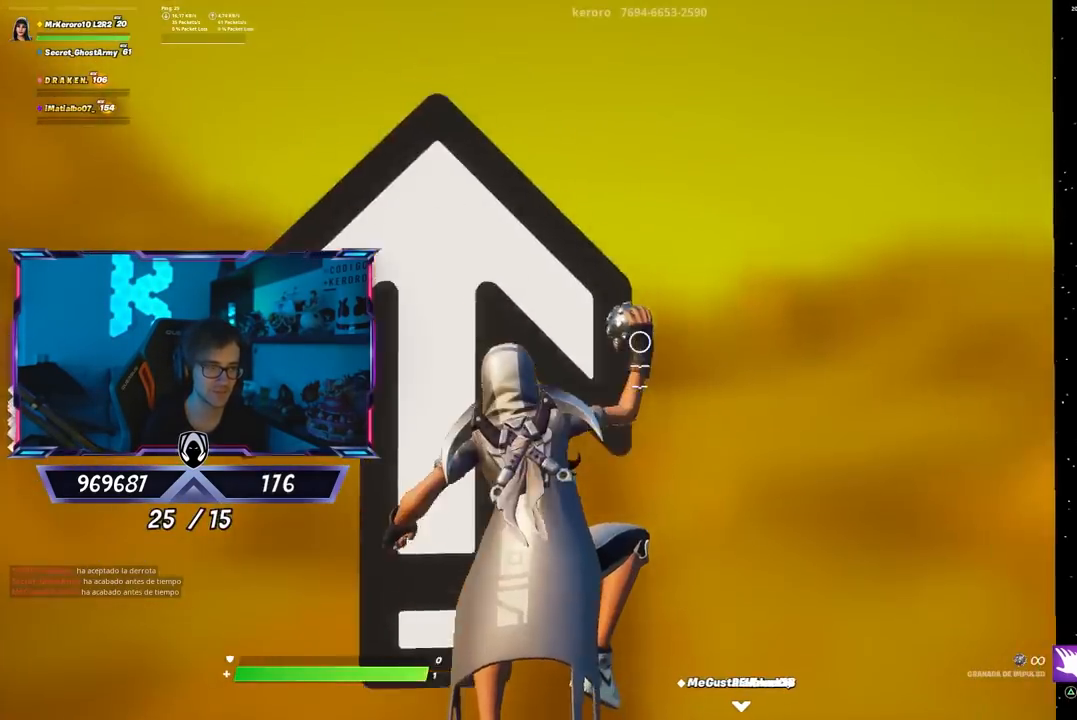
{"buttons": [], "left_stick": "up", "right_stick": "center", "events": [[33, "right_stick", "down"], [233, "right_stick", "center"]]}
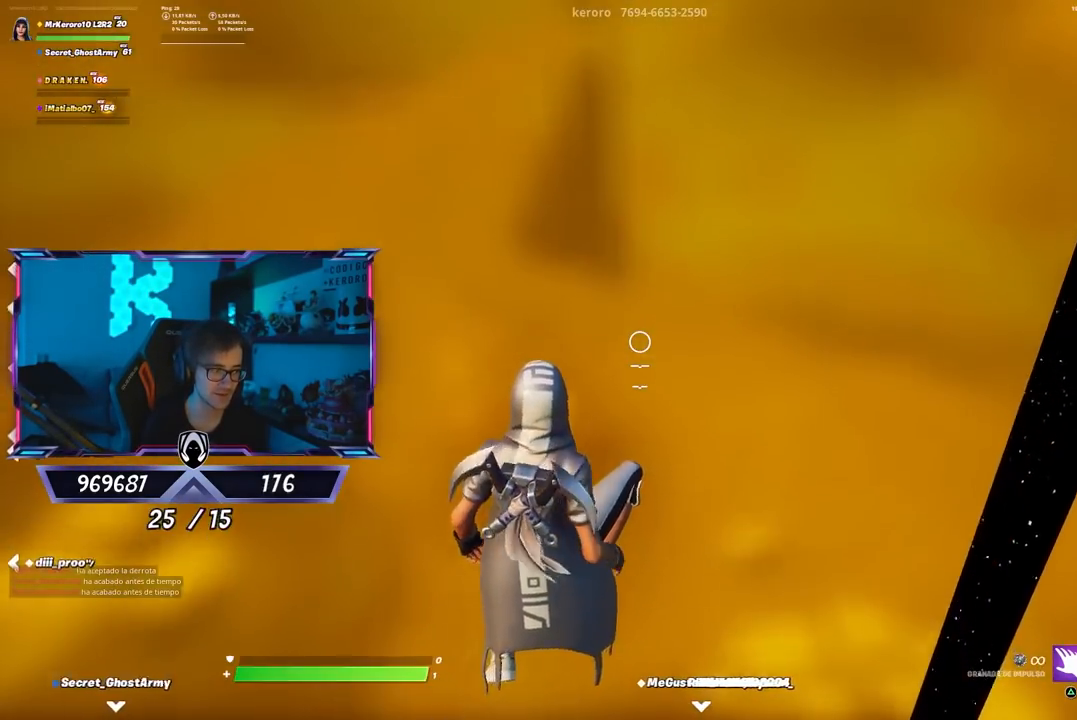
{"buttons": [], "left_stick": "up", "right_stick": "center", "events": [[33, "right_stick", "up"], [200, "right_stick", "center"], [367, "right_stick", "down"], [467, "right_stick", "center"]]}
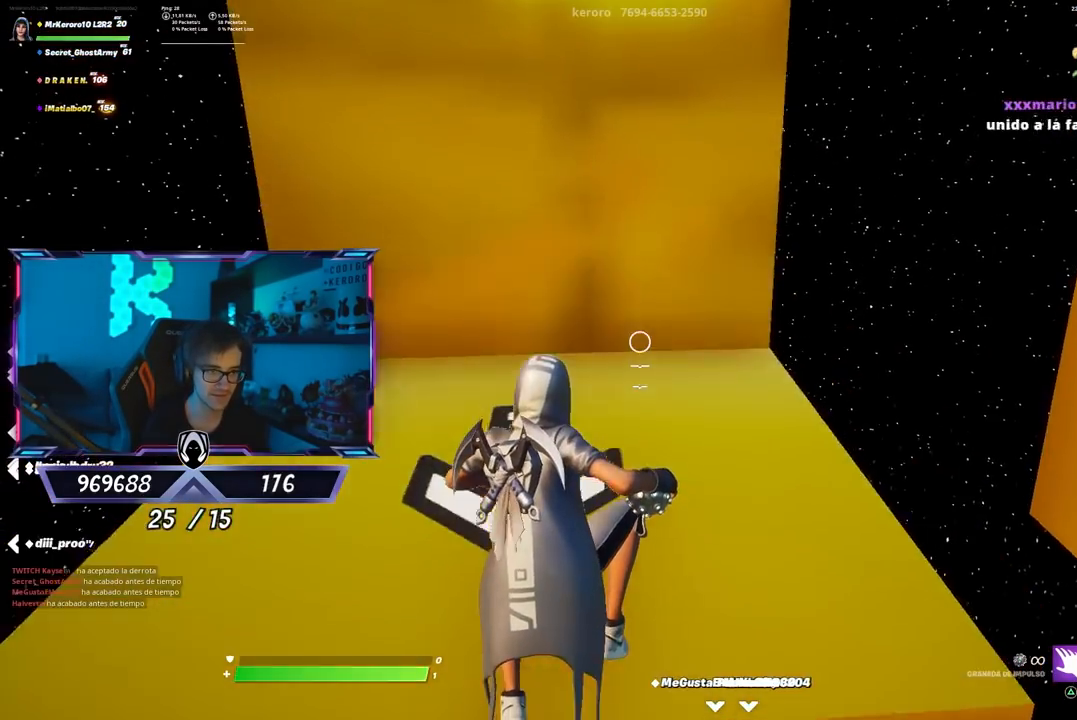
{"buttons": [], "left_stick": "up-right", "right_stick": "up", "events": [[133, "left_stick", "up-left"], [267, "right_stick", "up"], [417, "left_stick", "up-right"]]}
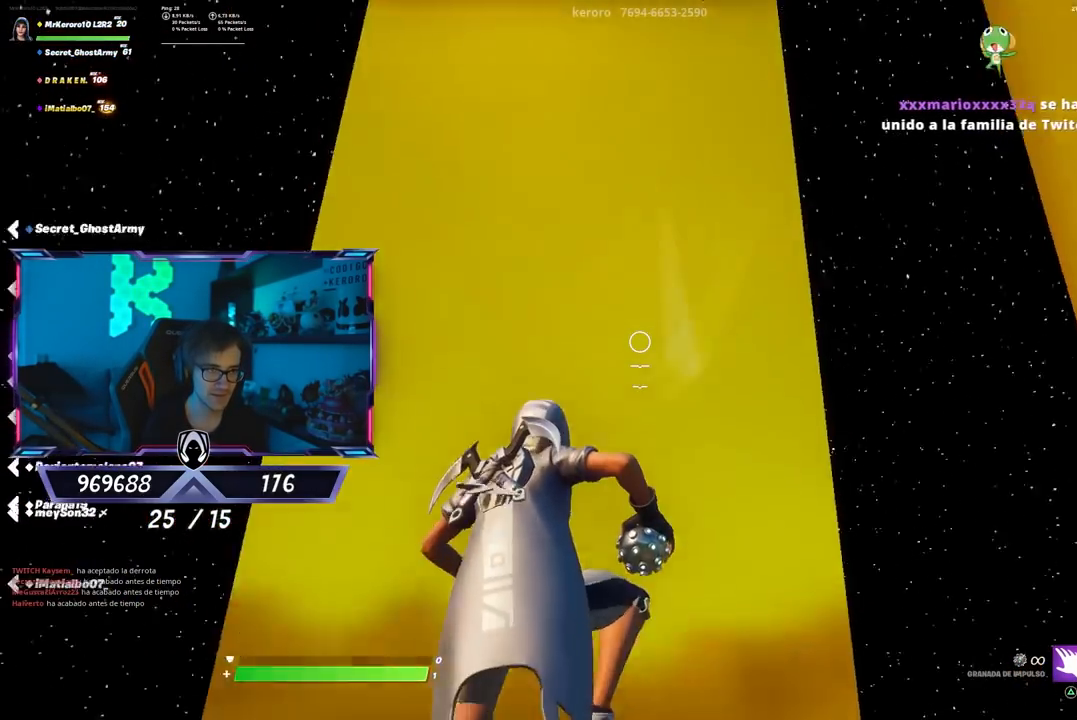
{"buttons": [], "left_stick": "right", "right_stick": "down", "events": [[217, "right_stick", "center"], [300, "left_stick", "right"], [450, "right_stick", "down"]]}
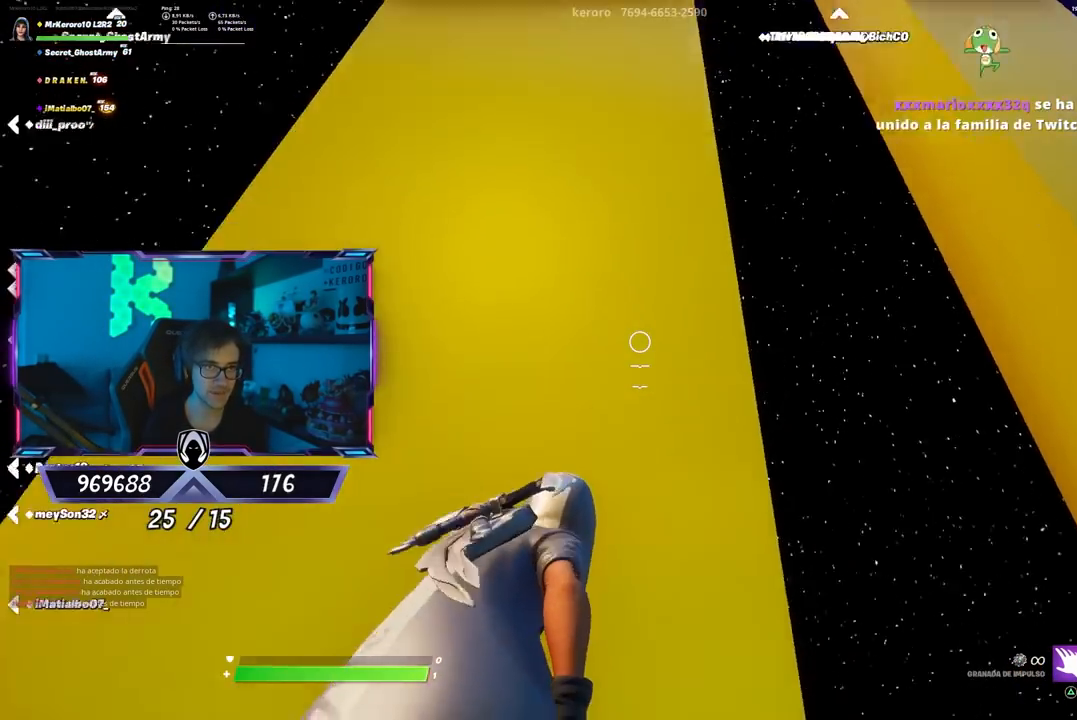
{"buttons": [], "left_stick": "left", "right_stick": "center", "events": [[117, "left_stick", "left"], [117, "right_stick", "up-left"], [350, "right_stick", "center"]]}
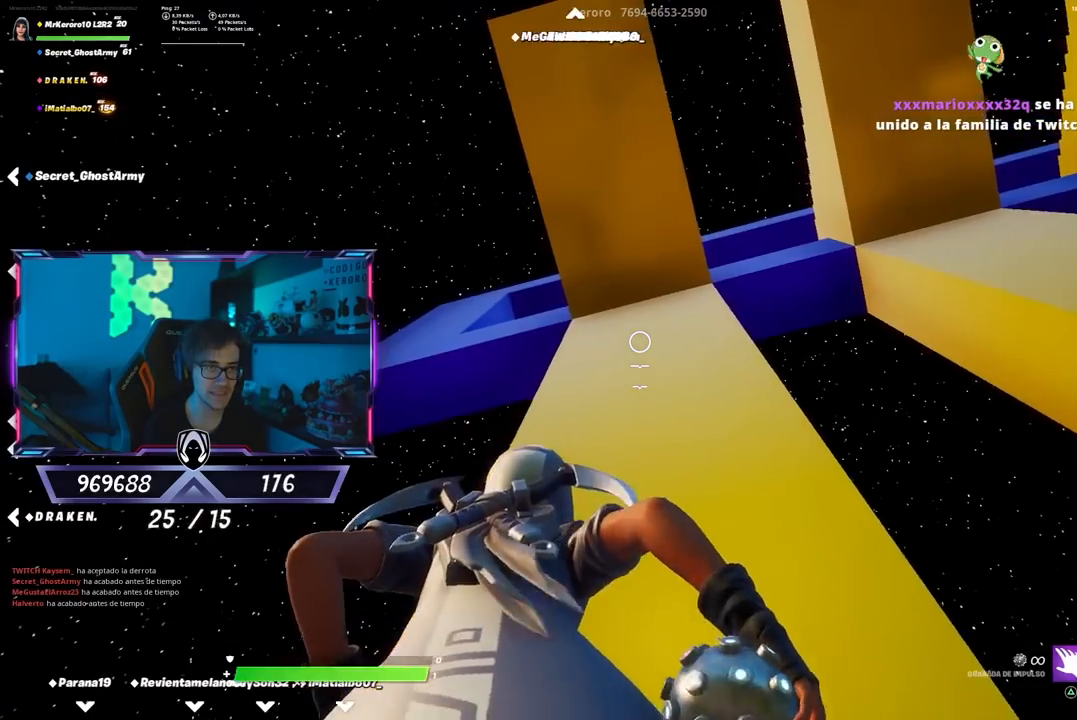
{"buttons": [], "left_stick": "right", "right_stick": "down-right", "events": [[17, "left_stick", "up-left"], [283, "left_stick", "center"], [333, "left_stick", "right"], [333, "right_stick", "down-right"]]}
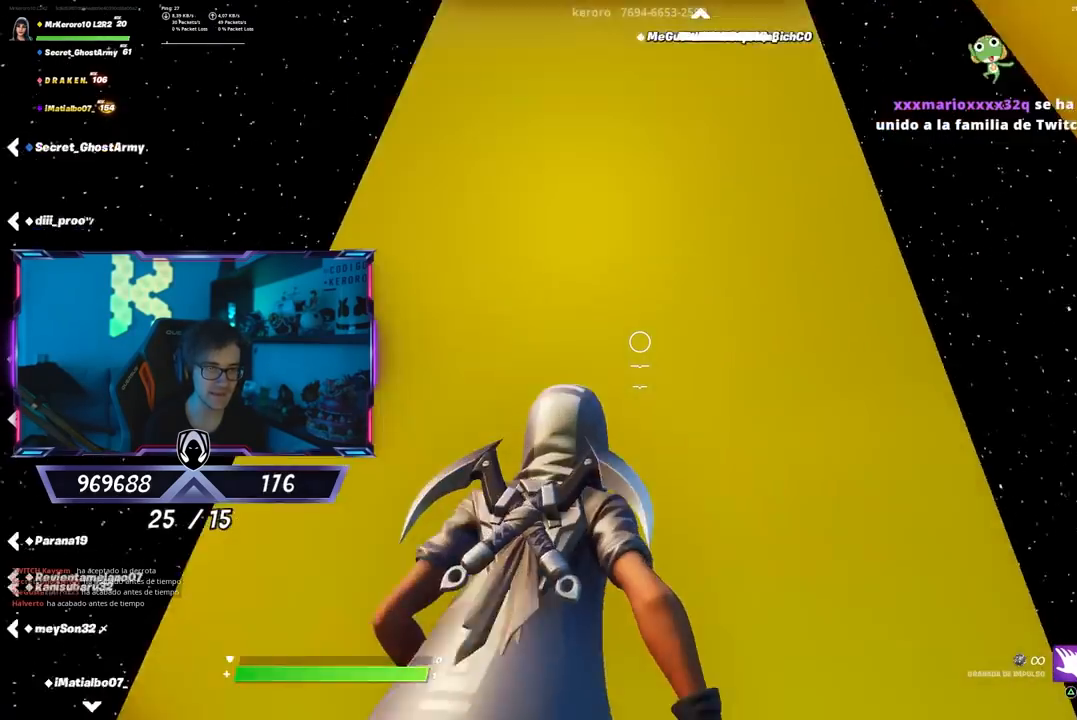
{"buttons": [], "left_stick": "up-right", "right_stick": "center", "events": [[67, "right_stick", "down"], [467, "left_stick", "up-right"], [500, "right_stick", "center"]]}
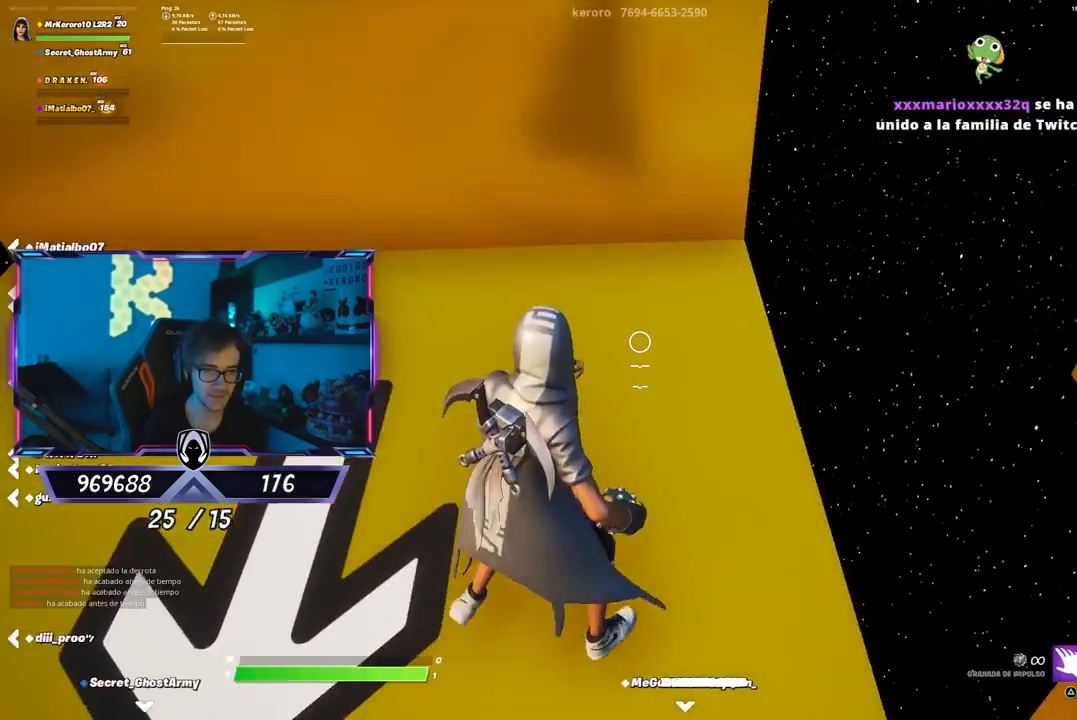
{"buttons": ["R1", "R2"], "left_stick": "up", "right_stick": "down", "events": [[167, "right_stick", "down"], [267, "left_stick", "center"], [300, "right_stick", "center"], [367, "left_stick", "up-right"], [367, "right_stick", "down"], [400, "R1", "down"], [400, "R2", "down"], [500, "left_stick", "up"]]}
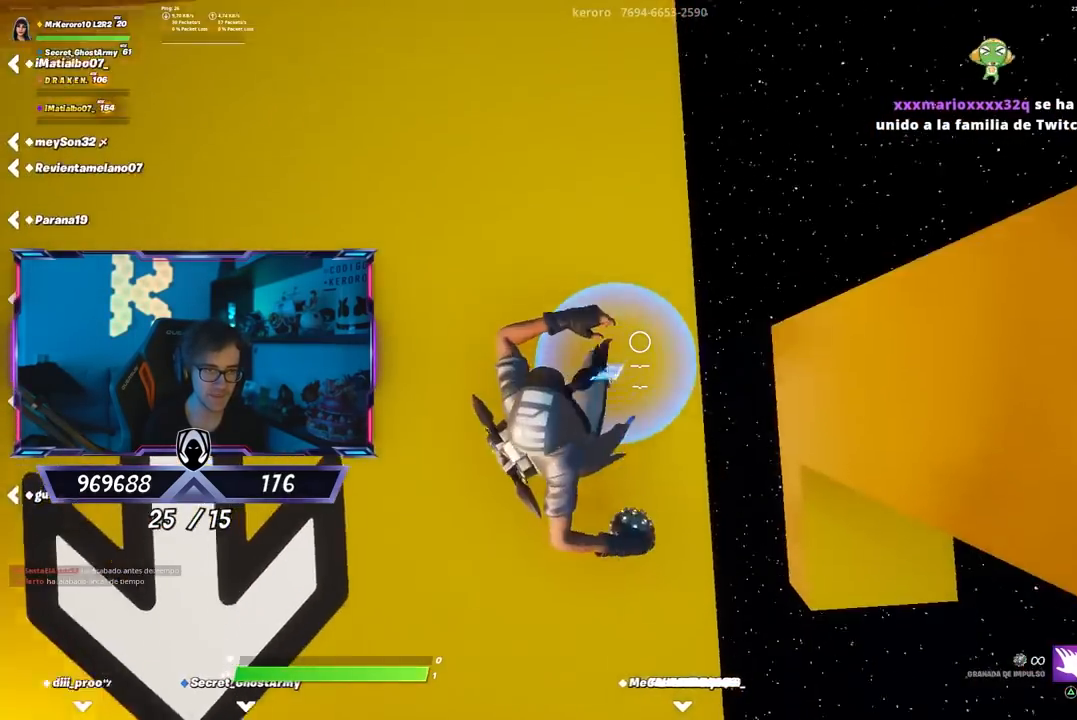
{"buttons": ["CROSS"], "left_stick": "center", "right_stick": "center", "events": [[33, "R1", "up"], [33, "R2", "up"], [217, "right_stick", "up"], [267, "left_stick", "center"], [417, "CROSS", "down"], [417, "right_stick", "center"]]}
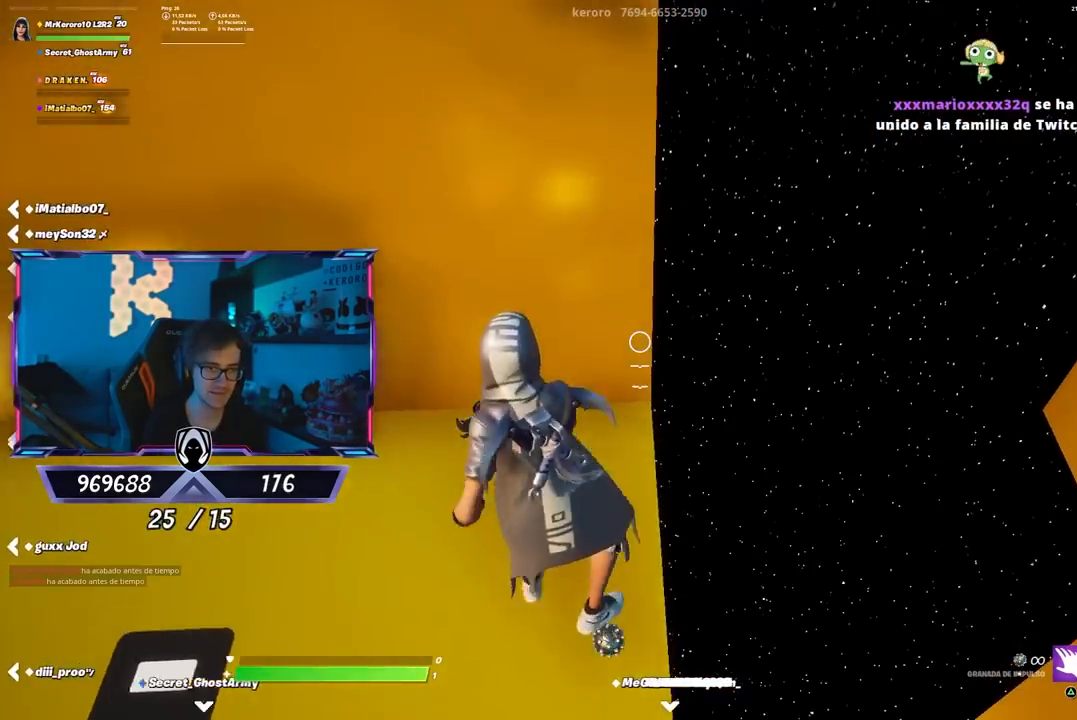
{"buttons": [], "left_stick": "up", "right_stick": "center", "events": [[17, "left_stick", "up"], [50, "CROSS", "up"], [183, "R1", "down"], [183, "R2", "down"], [183, "right_stick", "up-right"], [267, "right_stick", "up"], [300, "R1", "up"], [317, "R2", "up"], [383, "right_stick", "center"]]}
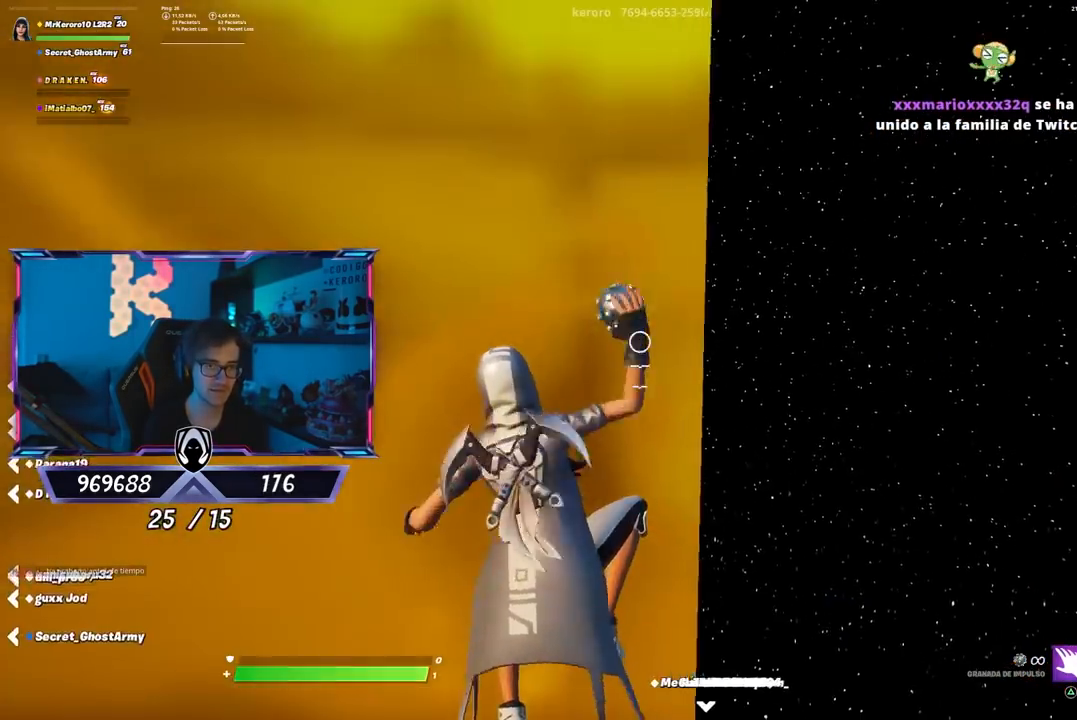
{"buttons": [], "left_stick": "up-left", "right_stick": "down", "events": [[33, "left_stick", "up-right"], [50, "right_stick", "down"], [217, "right_stick", "center"], [450, "right_stick", "down"], [483, "left_stick", "up-left"]]}
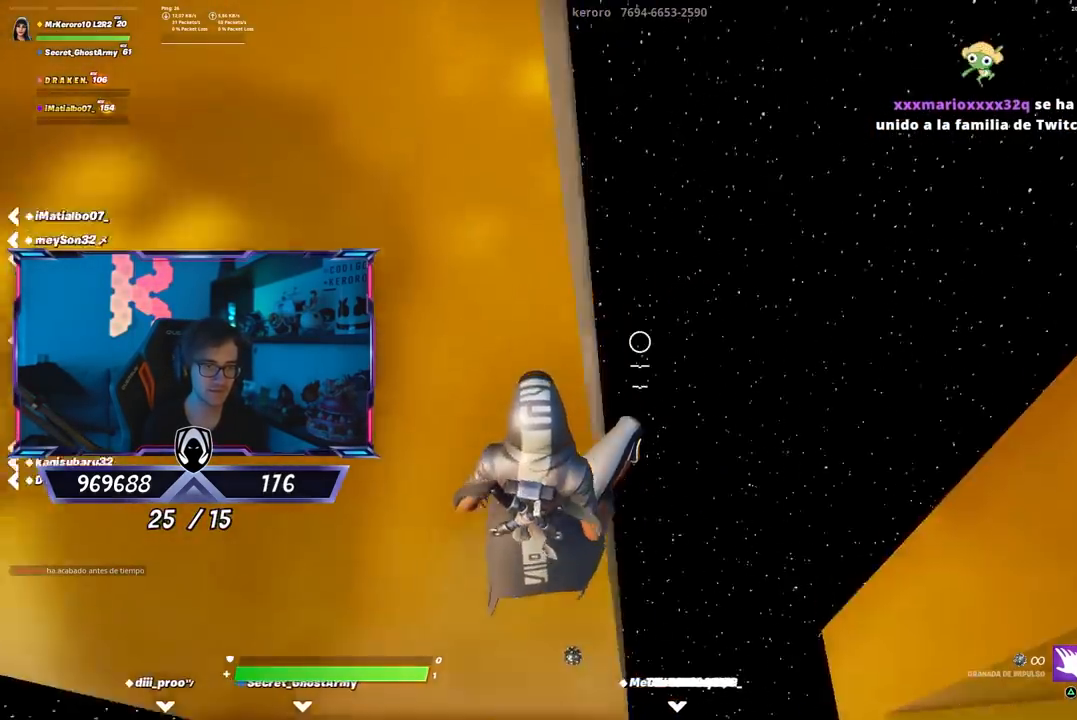
{"buttons": [], "left_stick": "right", "right_stick": "down", "events": [[83, "R2", "down"], [83, "right_stick", "up-left"], [217, "R2", "up"], [217, "right_stick", "up"], [333, "right_stick", "center"], [400, "left_stick", "up-right"], [400, "right_stick", "down"], [500, "left_stick", "right"]]}
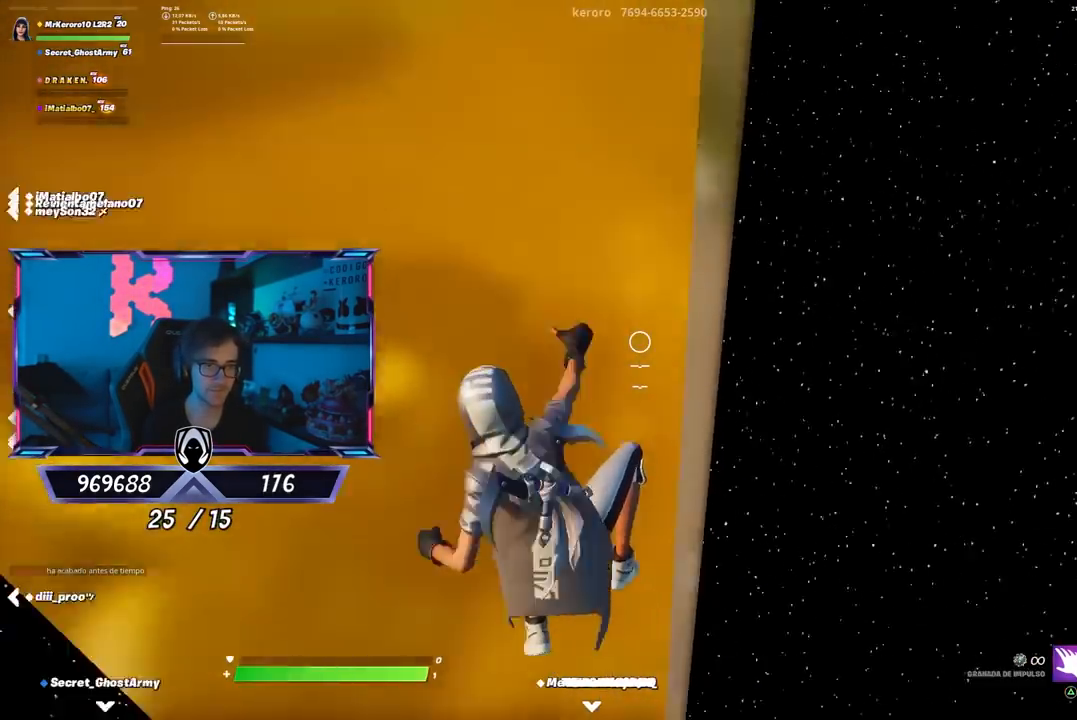
{"buttons": [], "left_stick": "up-right", "right_stick": "center", "events": [[100, "right_stick", "center"], [233, "right_stick", "right"], [267, "left_stick", "up-right"], [467, "right_stick", "center"]]}
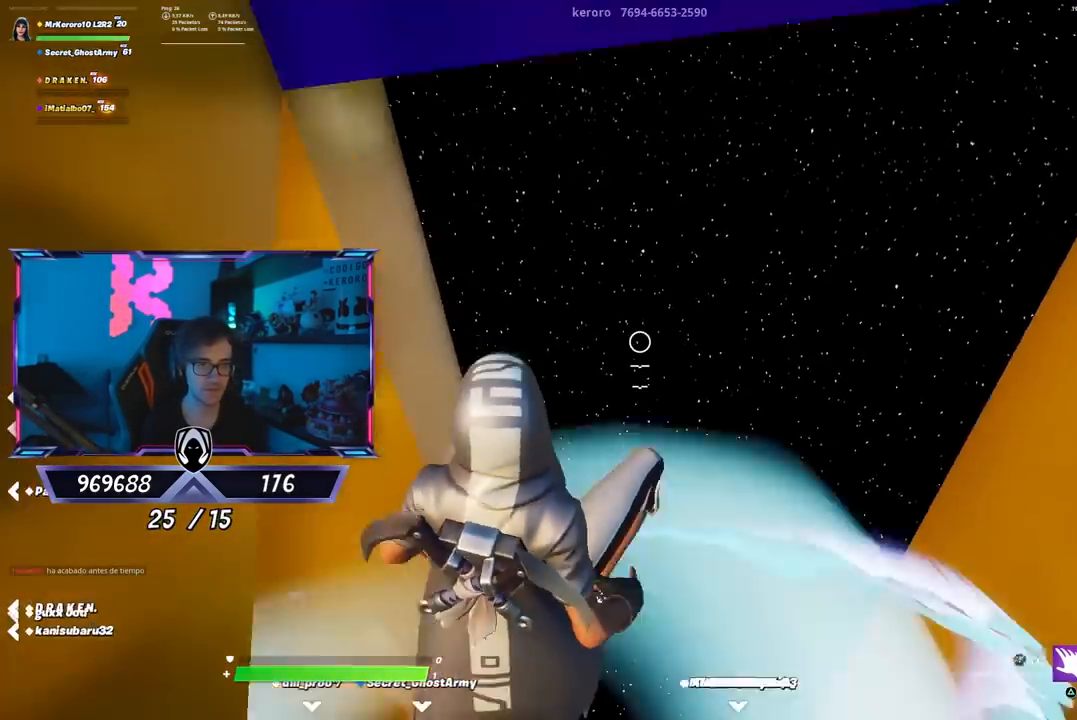
{"buttons": [], "left_stick": "right", "right_stick": "down-right", "events": [[233, "right_stick", "up"], [267, "left_stick", "right"], [333, "right_stick", "down-right"]]}
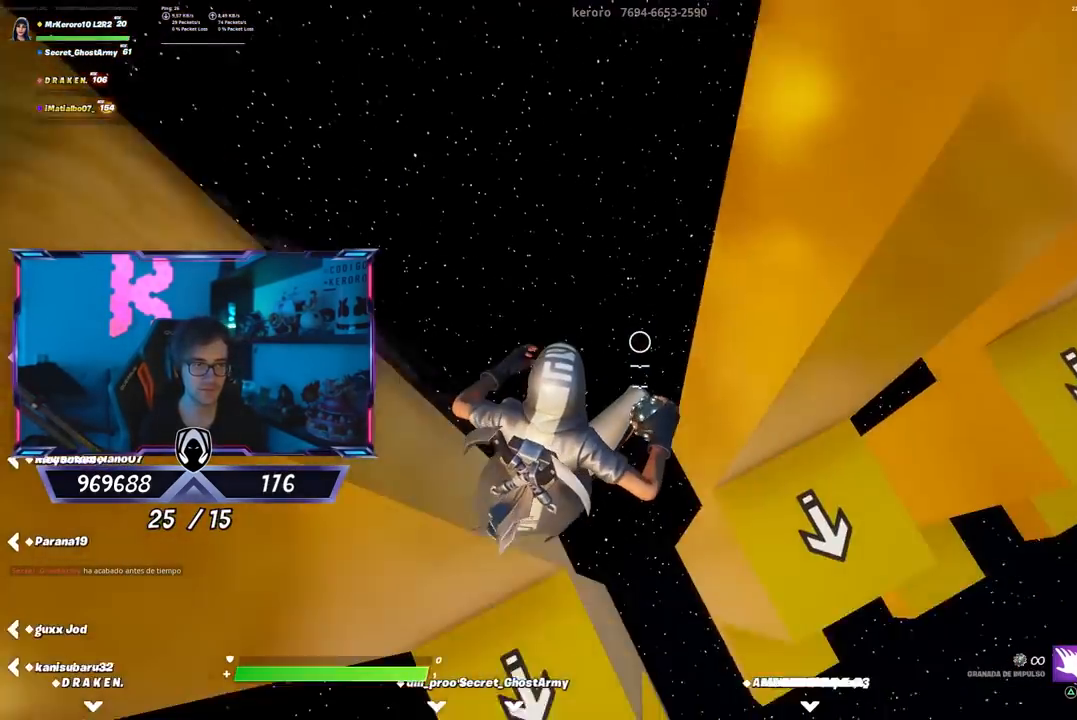
{"buttons": [], "left_stick": "right", "right_stick": "center", "events": [[33, "right_stick", "center"]]}
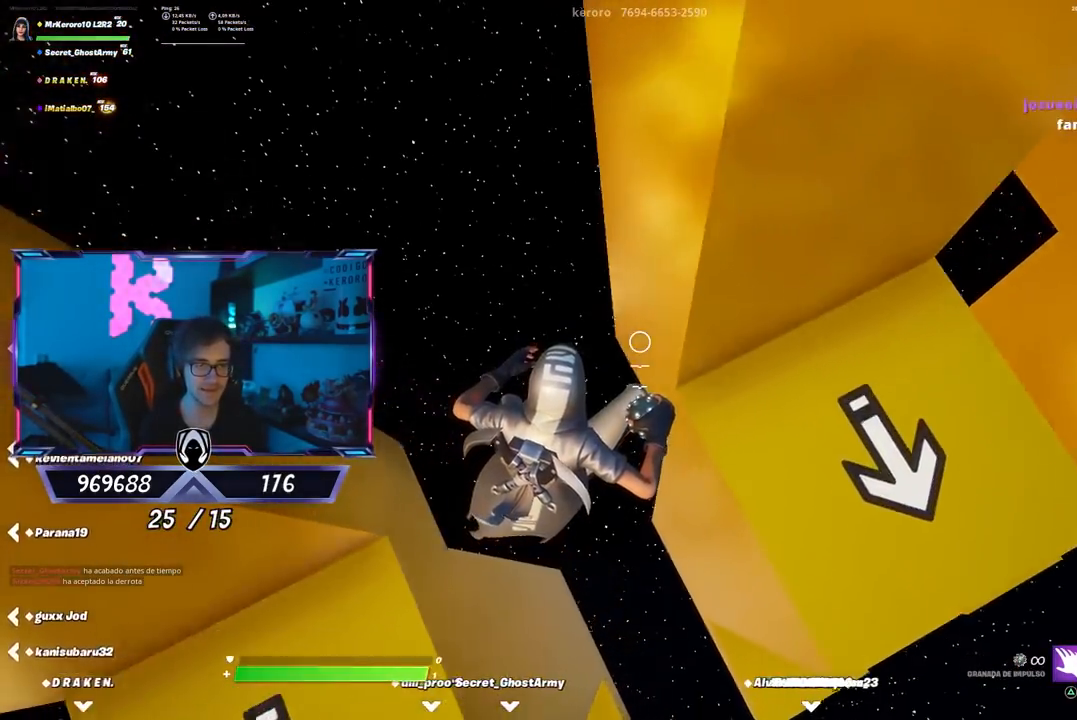
{"buttons": [], "left_stick": "down-right", "right_stick": "center", "events": [[150, "right_stick", "down"], [183, "left_stick", "down-right"], [250, "right_stick", "center"]]}
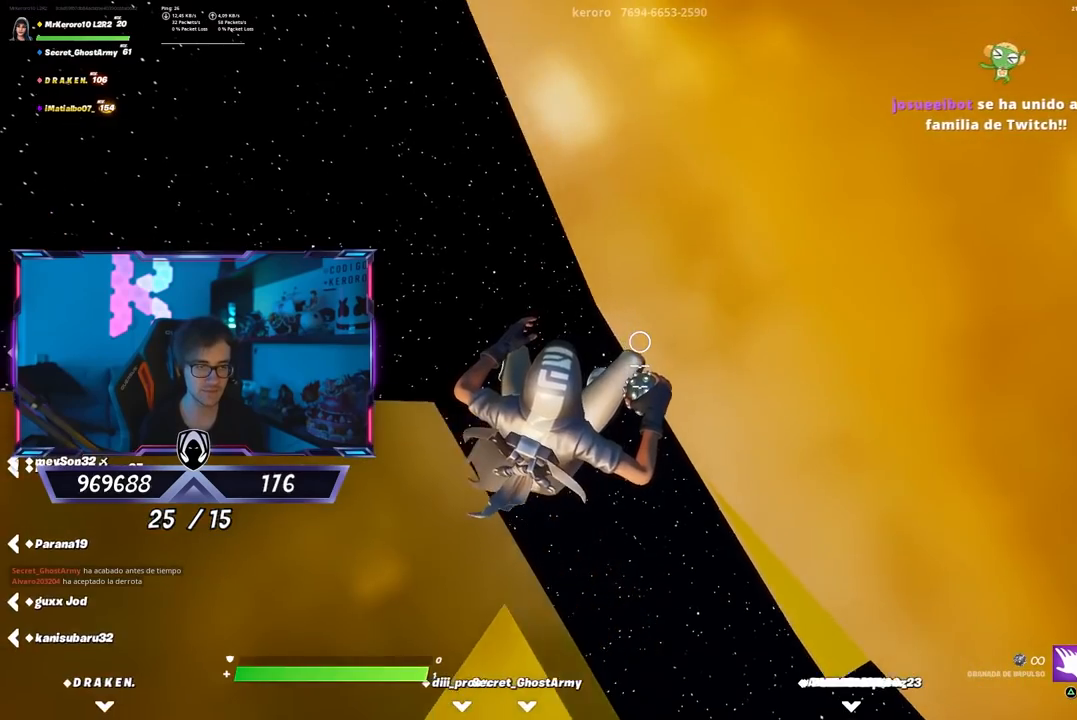
{"buttons": [], "left_stick": "center", "right_stick": "center", "events": [[50, "left_stick", "down-left"], [67, "right_stick", "up-left"], [217, "left_stick", "center"], [250, "right_stick", "center"]]}
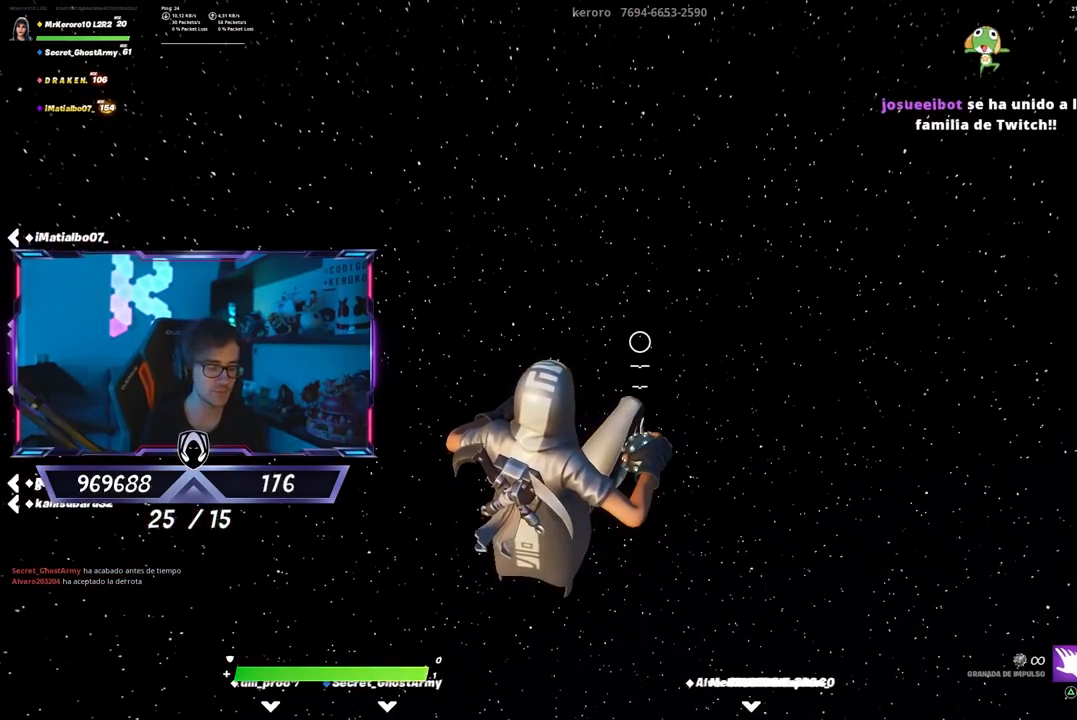
{"buttons": [], "left_stick": "center", "right_stick": "center", "events": [[50, "left_stick", "left"], [267, "left_stick", "center"]]}
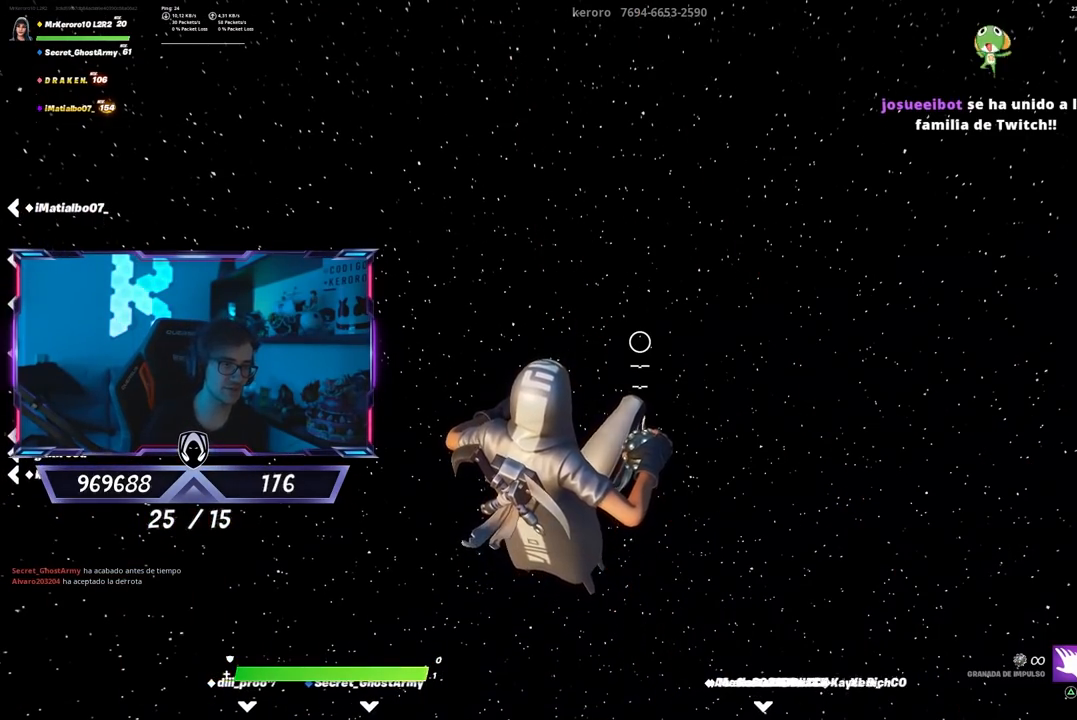
{"buttons": [], "left_stick": "left", "right_stick": "center", "events": [[133, "left_stick", "left"], [333, "left_stick", "center"], [400, "left_stick", "left"]]}